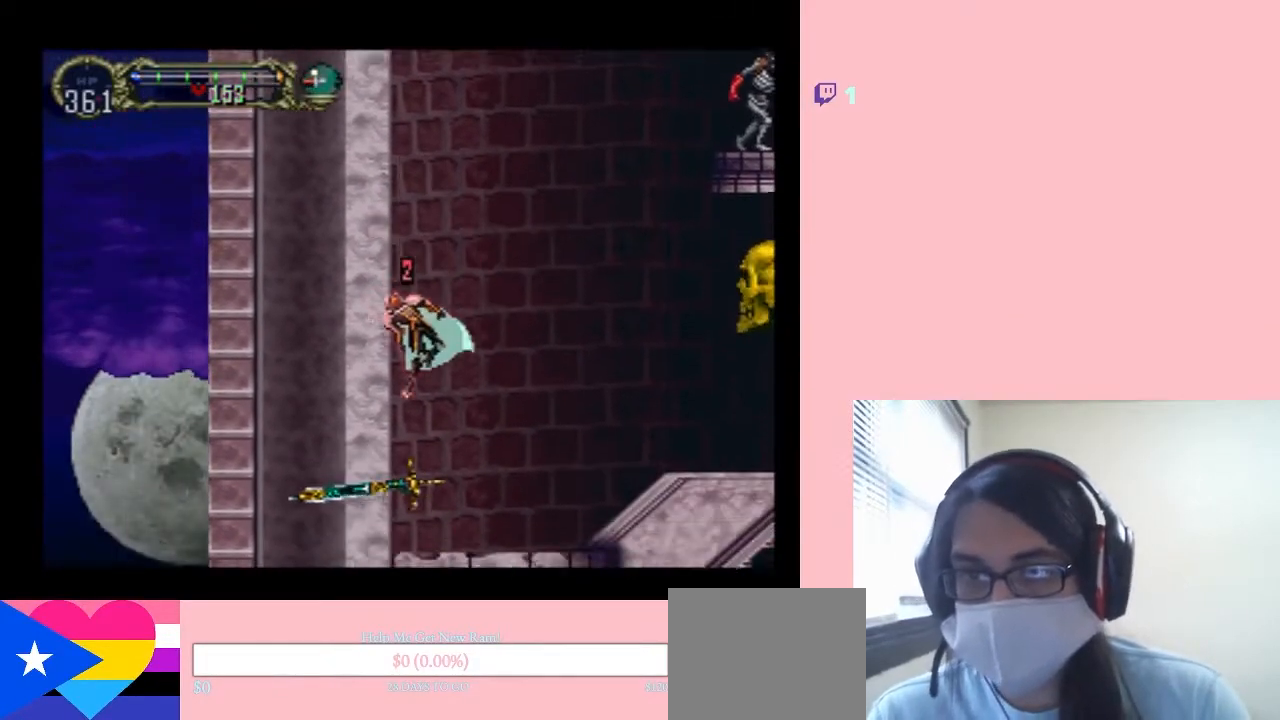
Gameplay with a controller (Nintendo layout); each line is a JSON object with the inputs held at the frame after it (dt_ms = milliseconds from this image to that frame). "events" lists button and stick changes between this image and that frame as [ms after this image, input, new state], when the widget could be followed in between. Not read: L2 L3 R2 R3.
{"dt_ms": 500, "buttons": ["B", "DPAD_UP", "DPAD_RIGHT"], "left_stick": "center", "right_stick": "center", "events": [[17, "DPAD_DOWN", "down"], [133, "DPAD_DOWN", "up"], [333, "DPAD_UP", "down"], [367, "B", "down"]]}
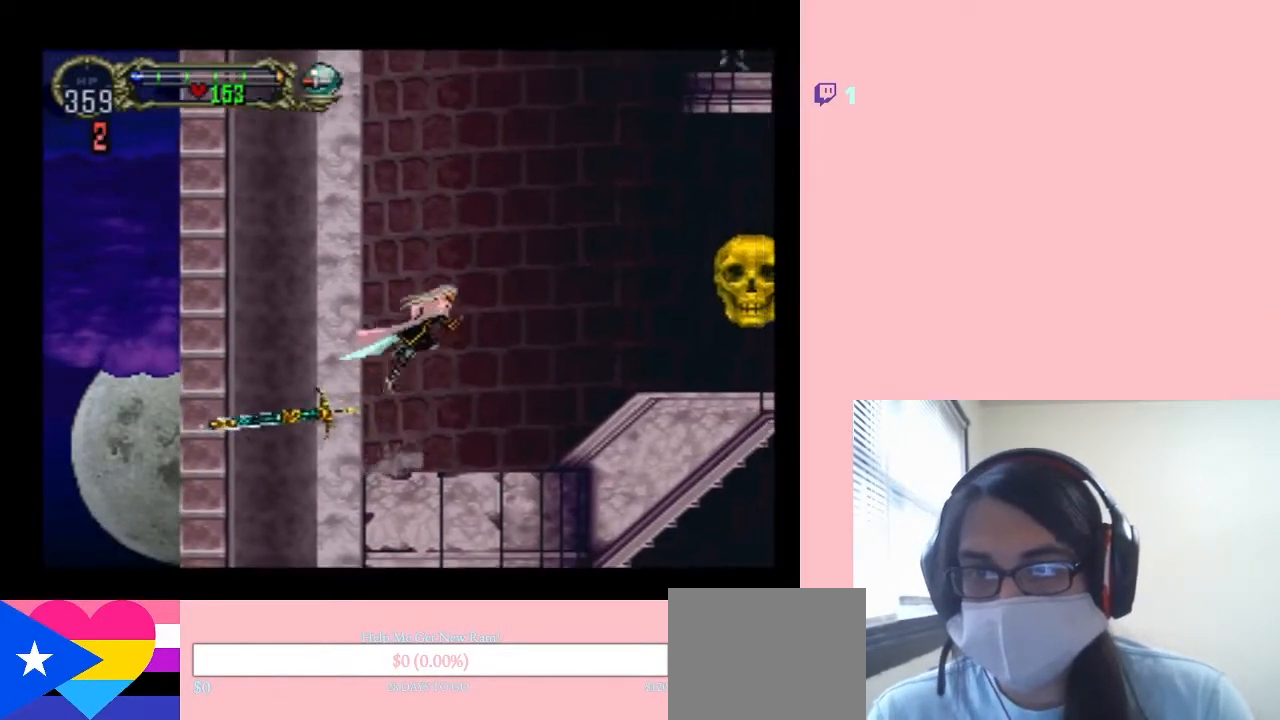
{"dt_ms": 500, "buttons": ["B", "DPAD_UP", "DPAD_RIGHT"], "left_stick": "center", "right_stick": "center", "events": [[167, "B", "up"], [233, "B", "down"]]}
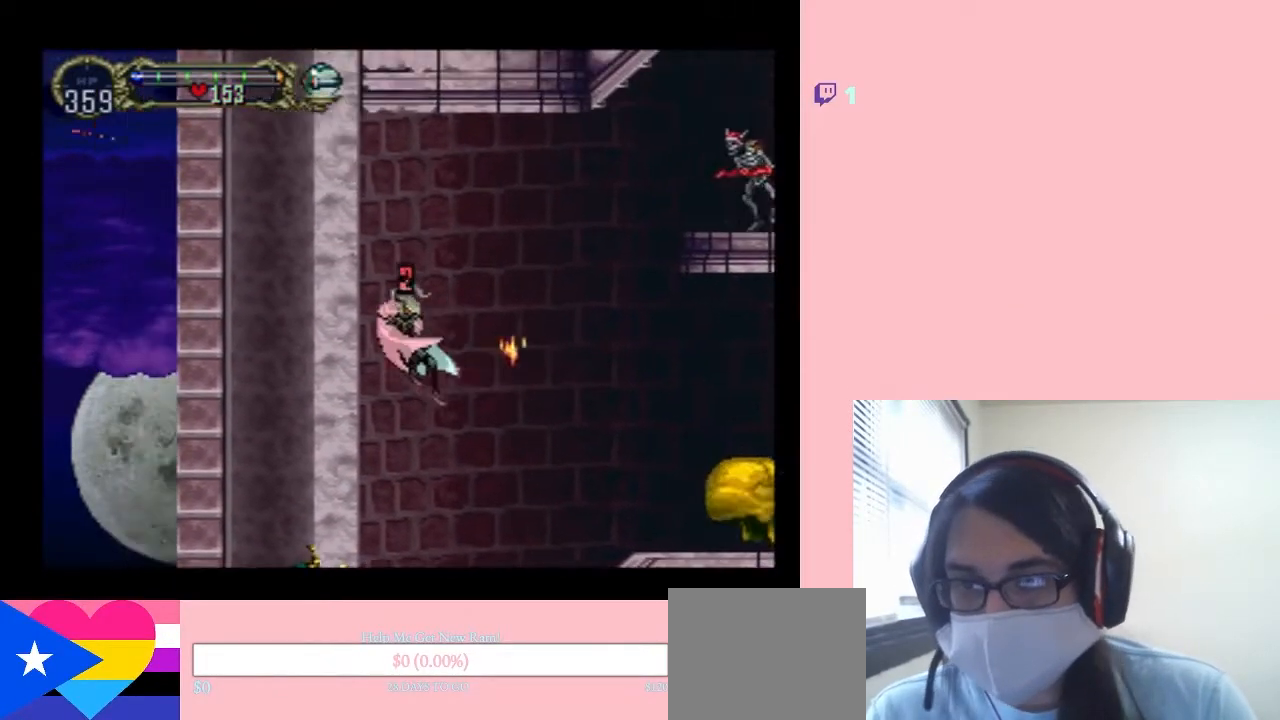
{"dt_ms": 500, "buttons": [], "left_stick": "center", "right_stick": "center", "events": [[200, "B", "up"], [233, "DPAD_UP", "up"], [433, "DPAD_RIGHT", "up"]]}
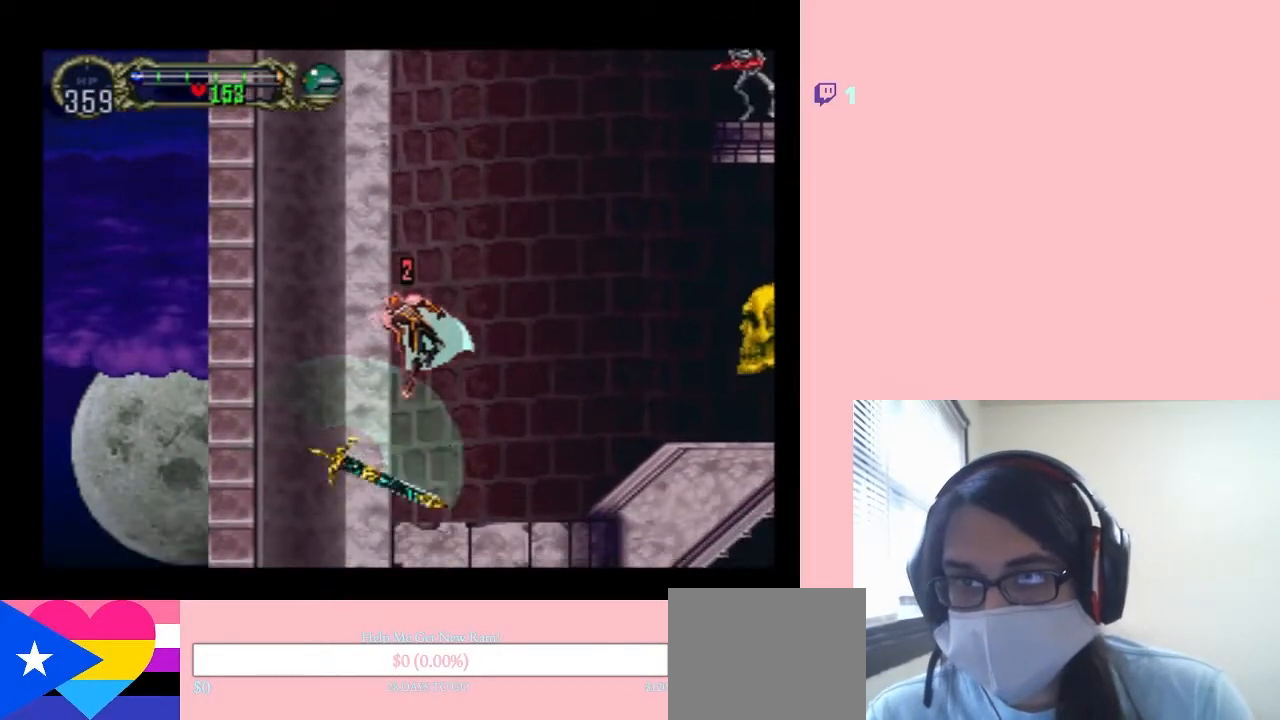
{"dt_ms": 500, "buttons": ["X"], "left_stick": "center", "right_stick": "center", "events": [[300, "DPAD_LEFT", "down"], [383, "X", "down"], [450, "DPAD_LEFT", "up"]]}
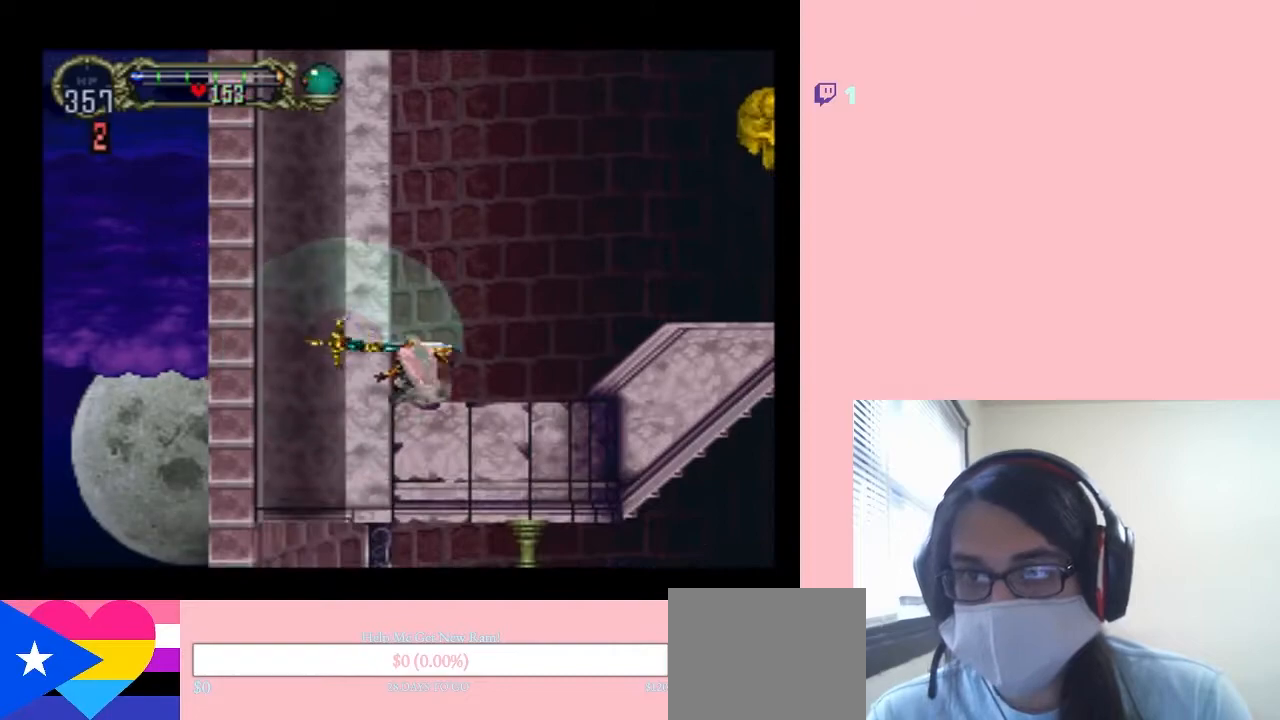
{"dt_ms": 500, "buttons": ["X"], "left_stick": "center", "right_stick": "center", "events": [[50, "X", "up"], [133, "X", "down"], [267, "X", "up"], [367, "X", "down"]]}
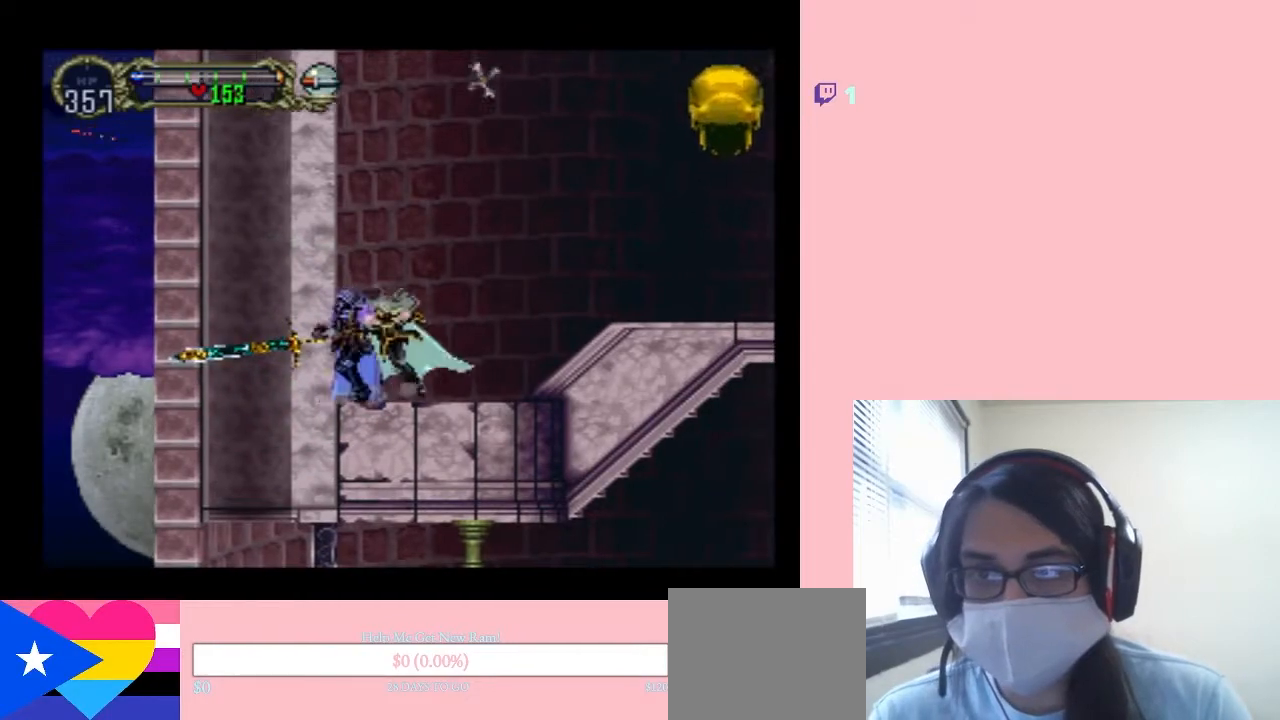
{"dt_ms": 500, "buttons": [], "left_stick": "center", "right_stick": "center", "events": [[17, "X", "up"], [133, "X", "down"], [300, "X", "up"]]}
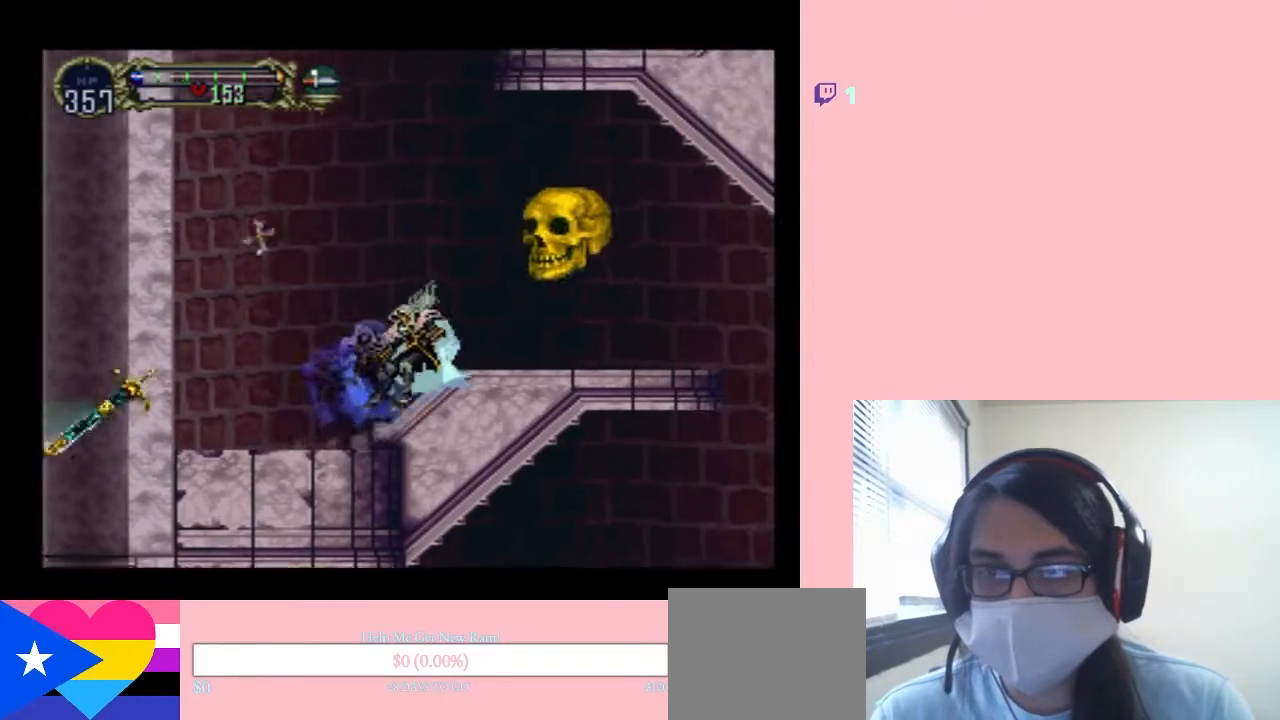
{"dt_ms": 500, "buttons": ["B"], "left_stick": "center", "right_stick": "center", "events": [[233, "DPAD_LEFT", "down"], [400, "B", "down"], [450, "DPAD_LEFT", "up"]]}
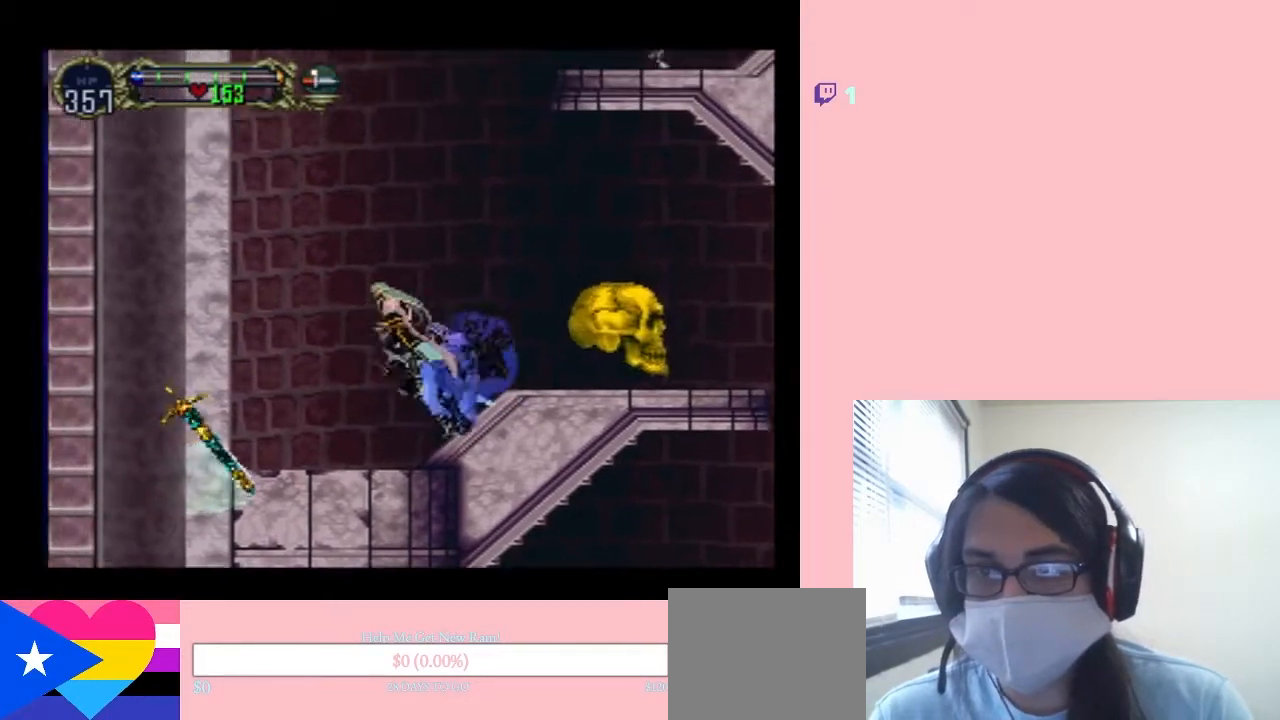
{"dt_ms": 500, "buttons": ["B", "DPAD_UP", "DPAD_RIGHT"], "left_stick": "center", "right_stick": "center", "events": [[167, "DPAD_RIGHT", "down"], [300, "DPAD_UP", "down"]]}
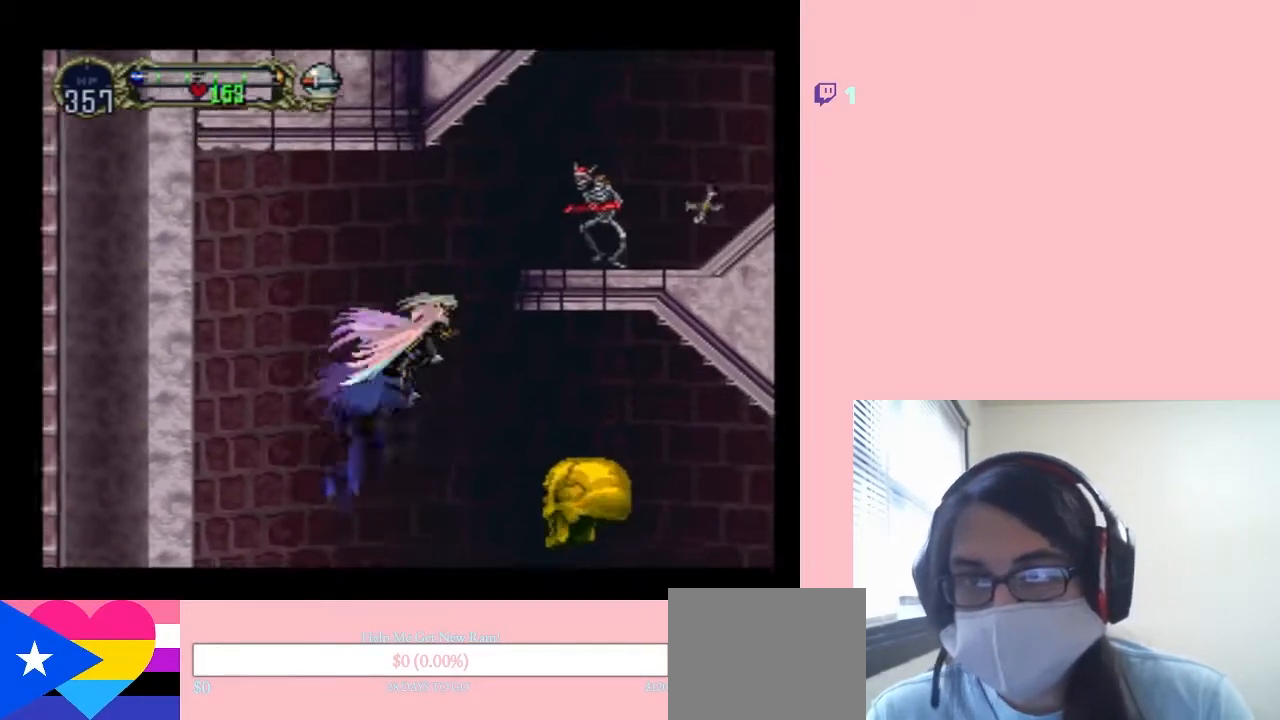
{"dt_ms": 500, "buttons": ["B", "L1", "DPAD_UP", "DPAD_RIGHT"], "left_stick": "center", "right_stick": "center", "events": [[17, "L1", "down"]]}
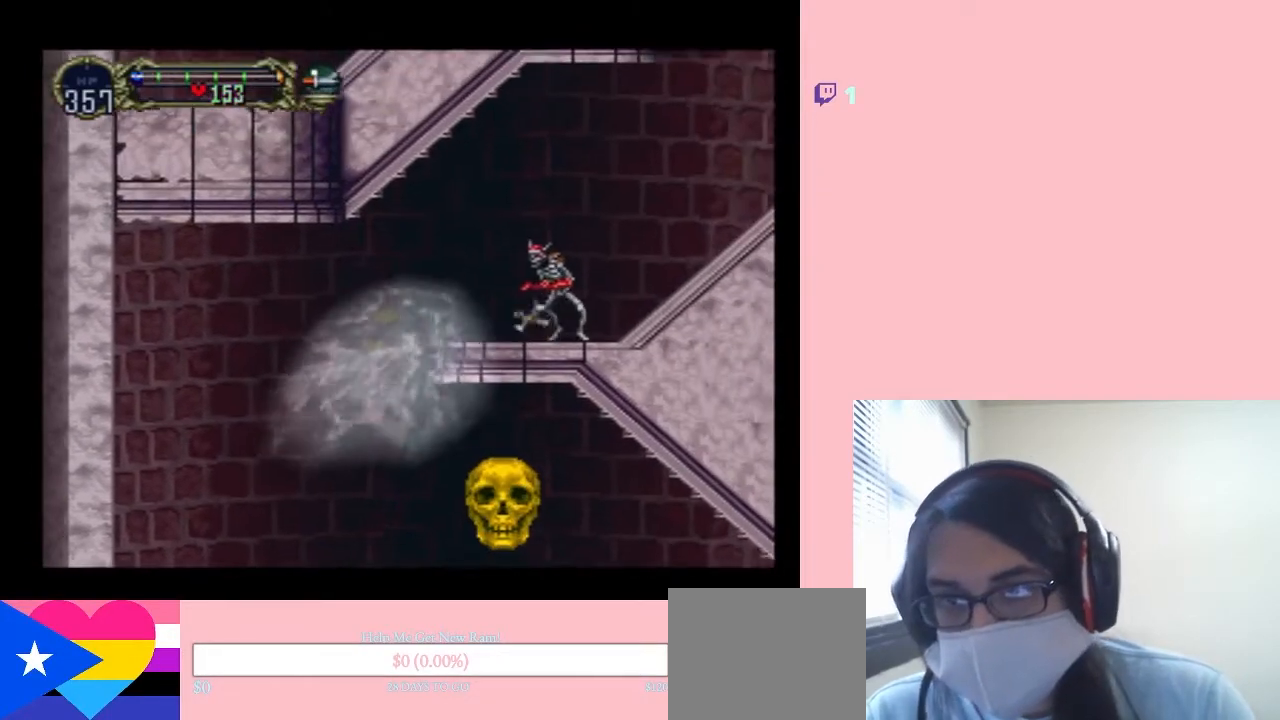
{"dt_ms": 500, "buttons": ["B", "L1", "DPAD_UP", "DPAD_RIGHT"], "left_stick": "center", "right_stick": "center", "events": []}
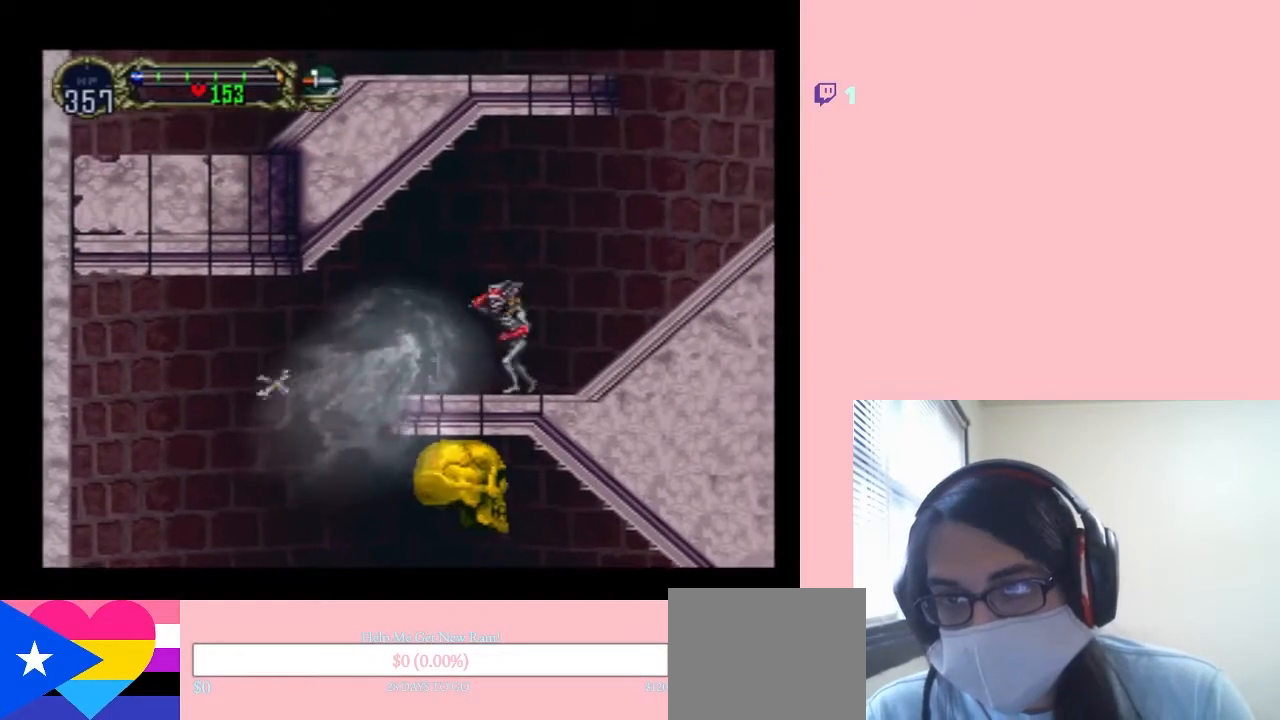
{"dt_ms": 500, "buttons": ["L1", "DPAD_RIGHT"], "left_stick": "center", "right_stick": "center", "events": [[100, "DPAD_UP", "up"], [300, "B", "up"]]}
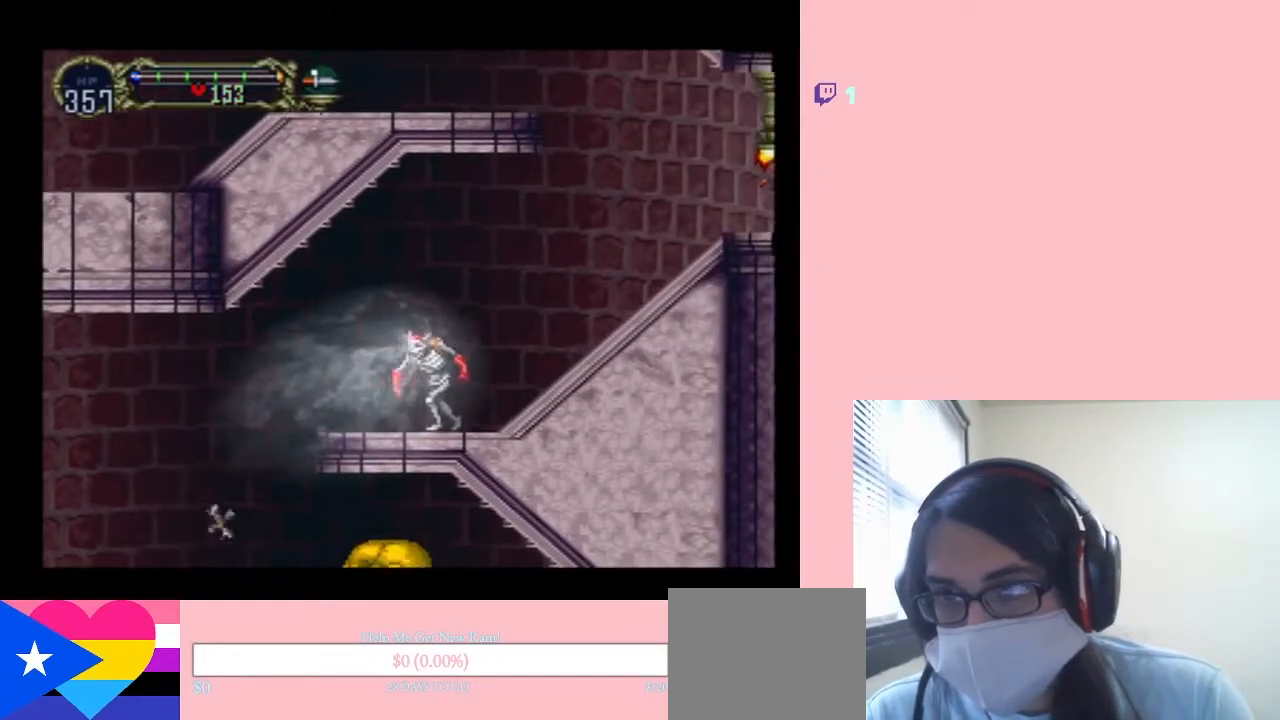
{"dt_ms": 500, "buttons": ["L1", "DPAD_RIGHT"], "left_stick": "center", "right_stick": "center", "events": [[317, "L1", "up"], [450, "L1", "down"]]}
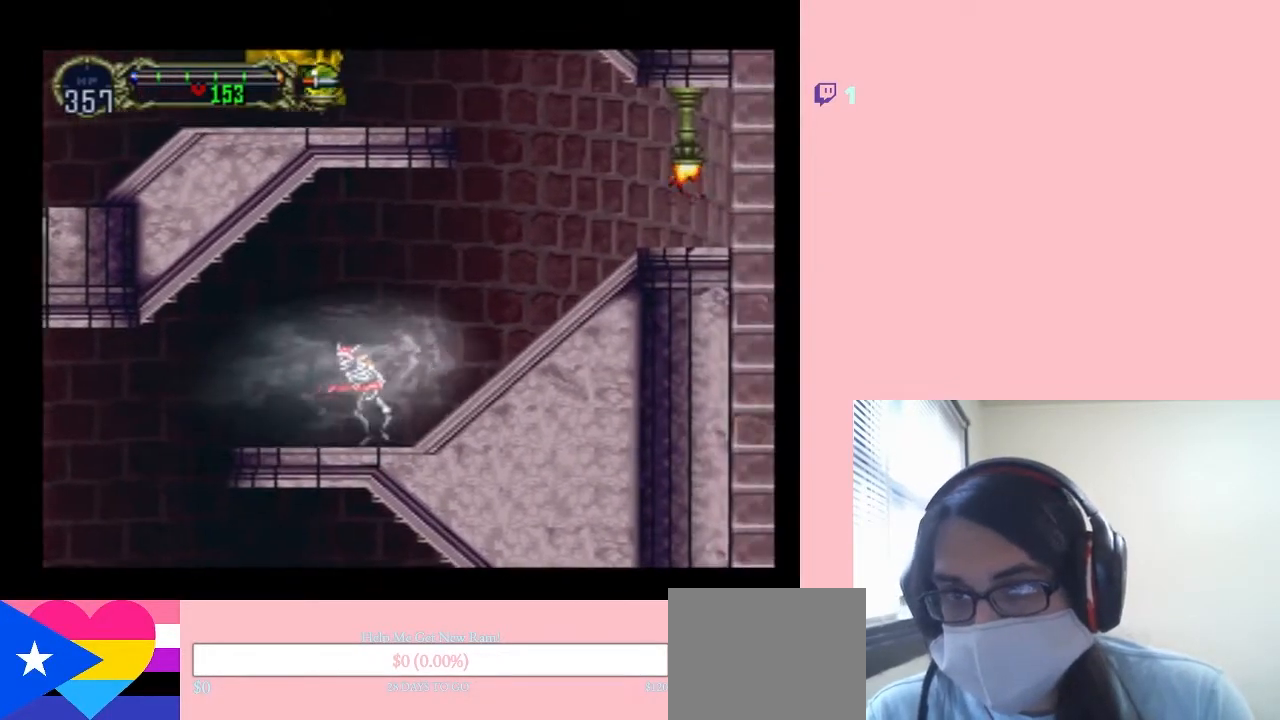
{"dt_ms": 500, "buttons": [], "left_stick": "center", "right_stick": "center", "events": [[150, "L1", "up"], [450, "DPAD_RIGHT", "up"]]}
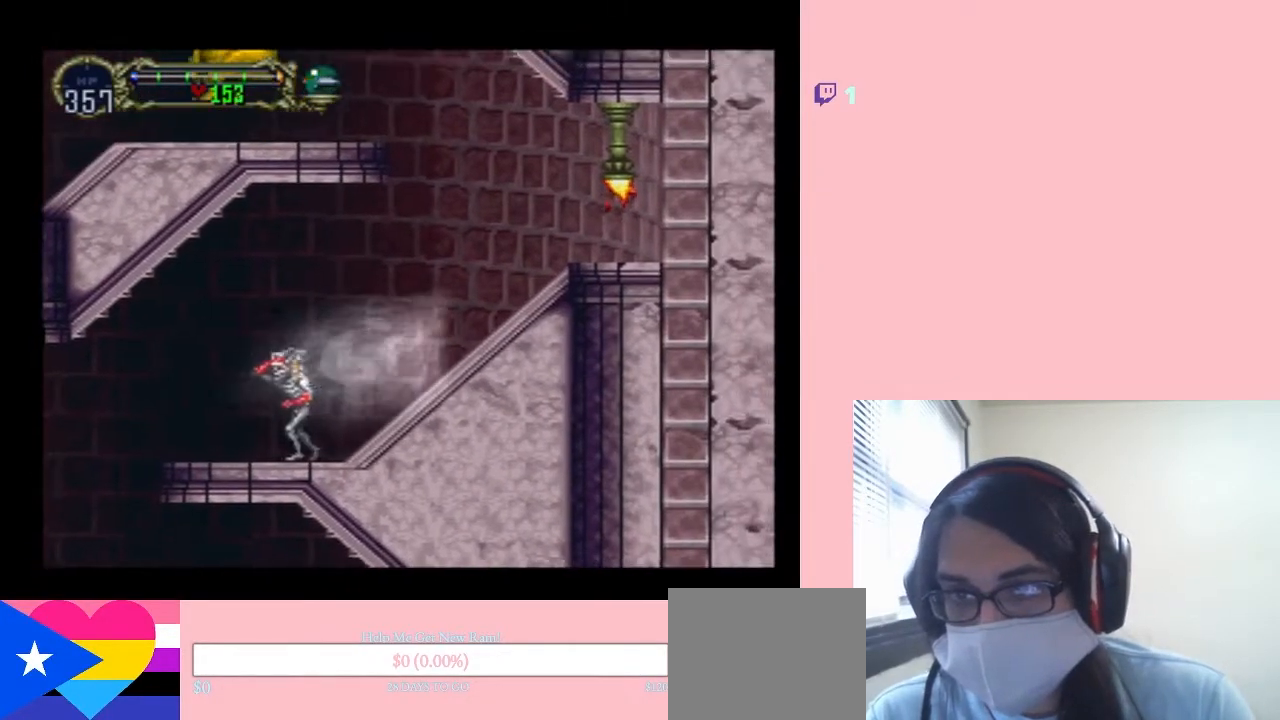
{"dt_ms": 500, "buttons": ["DPAD_LEFT"], "left_stick": "center", "right_stick": "center", "events": [[117, "DPAD_RIGHT", "down"], [300, "DPAD_RIGHT", "up"], [450, "DPAD_LEFT", "down"]]}
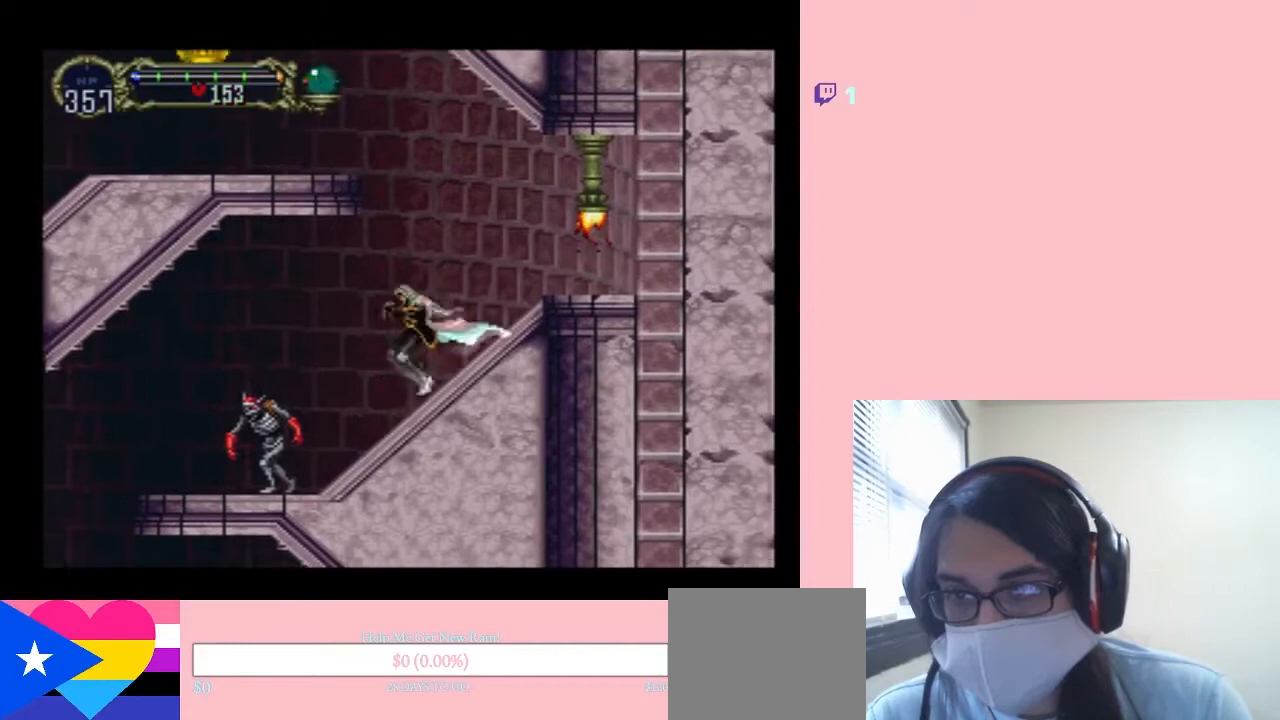
{"dt_ms": 500, "buttons": ["DPAD_DOWN"], "left_stick": "center", "right_stick": "center", "events": [[233, "Y", "down"], [367, "DPAD_DOWN", "down"], [367, "DPAD_LEFT", "up"], [400, "Y", "up"]]}
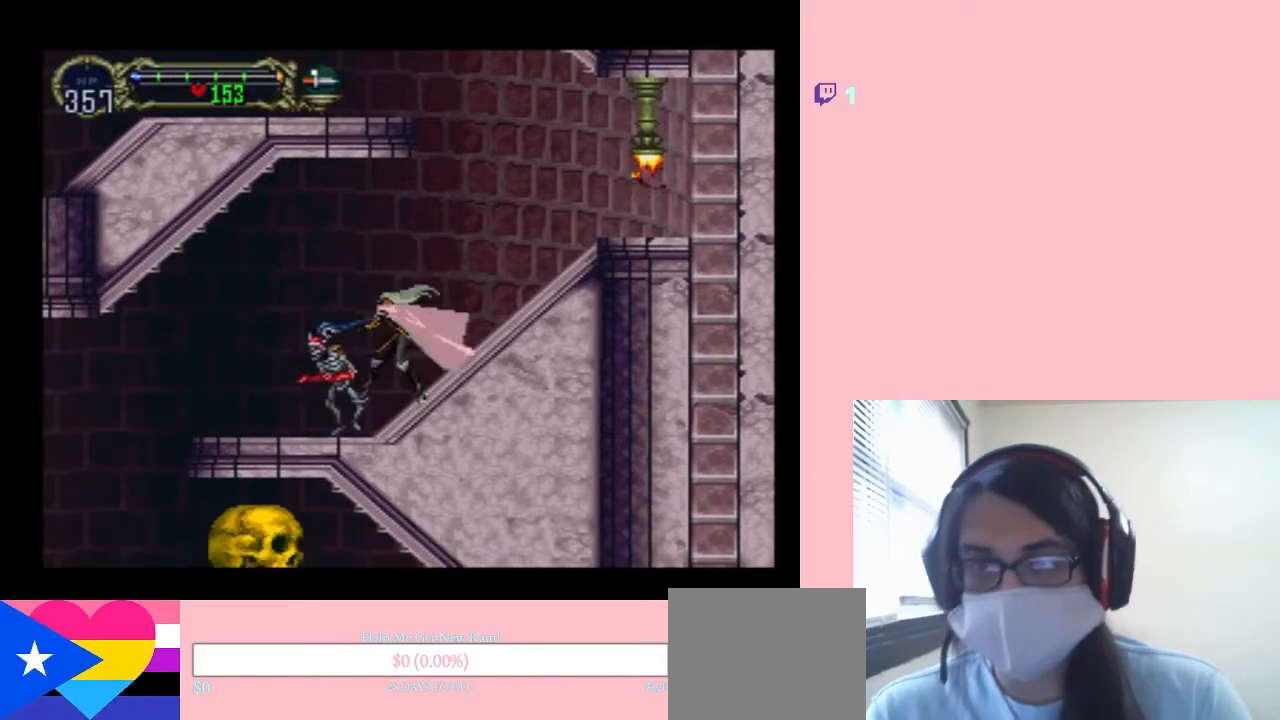
{"dt_ms": 500, "buttons": ["Y", "DPAD_DOWN"], "left_stick": "center", "right_stick": "center", "events": [[317, "Y", "down"], [450, "Y", "up"], [500, "Y", "down"]]}
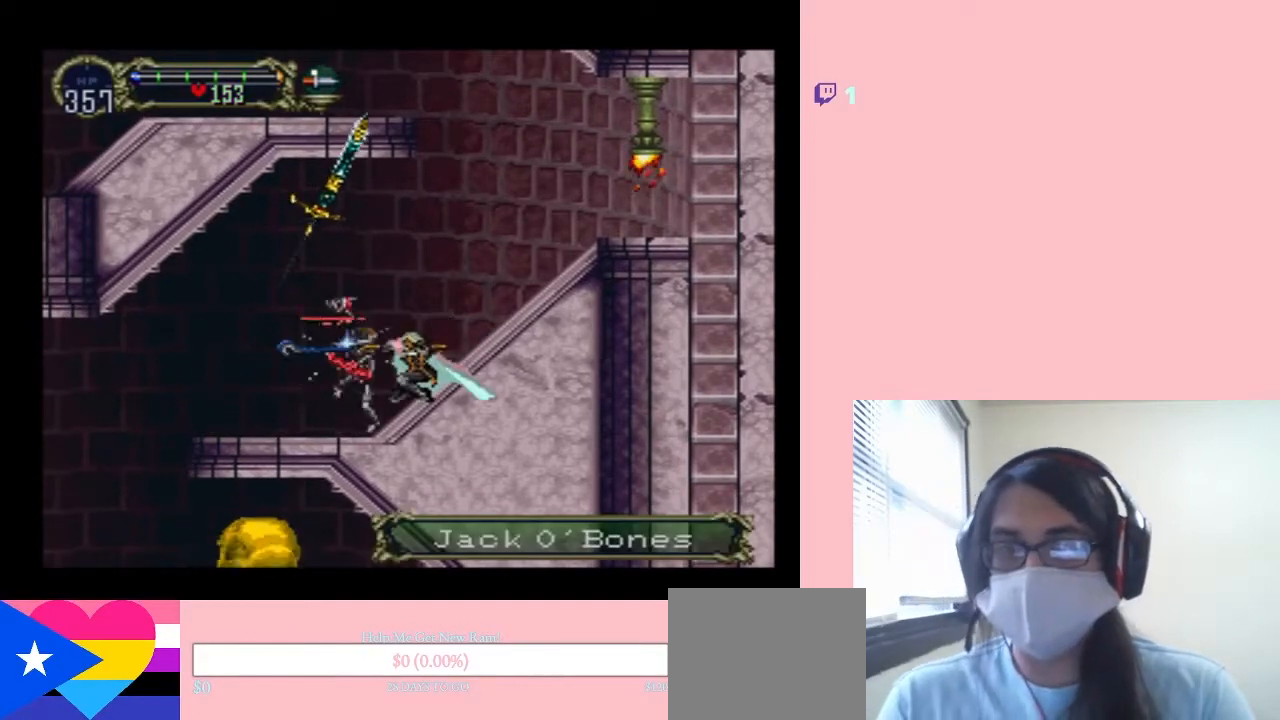
{"dt_ms": 1000, "buttons": [], "left_stick": "center", "right_stick": "center", "events": [[300, "DPAD_DOWN", "up"], [450, "DPAD_LEFT", "down"], [583, "X", "down"], [600, "DPAD_LEFT", "up"], [700, "Y", "up"], [733, "X", "up"], [850, "X", "down"], [983, "X", "up"]]}
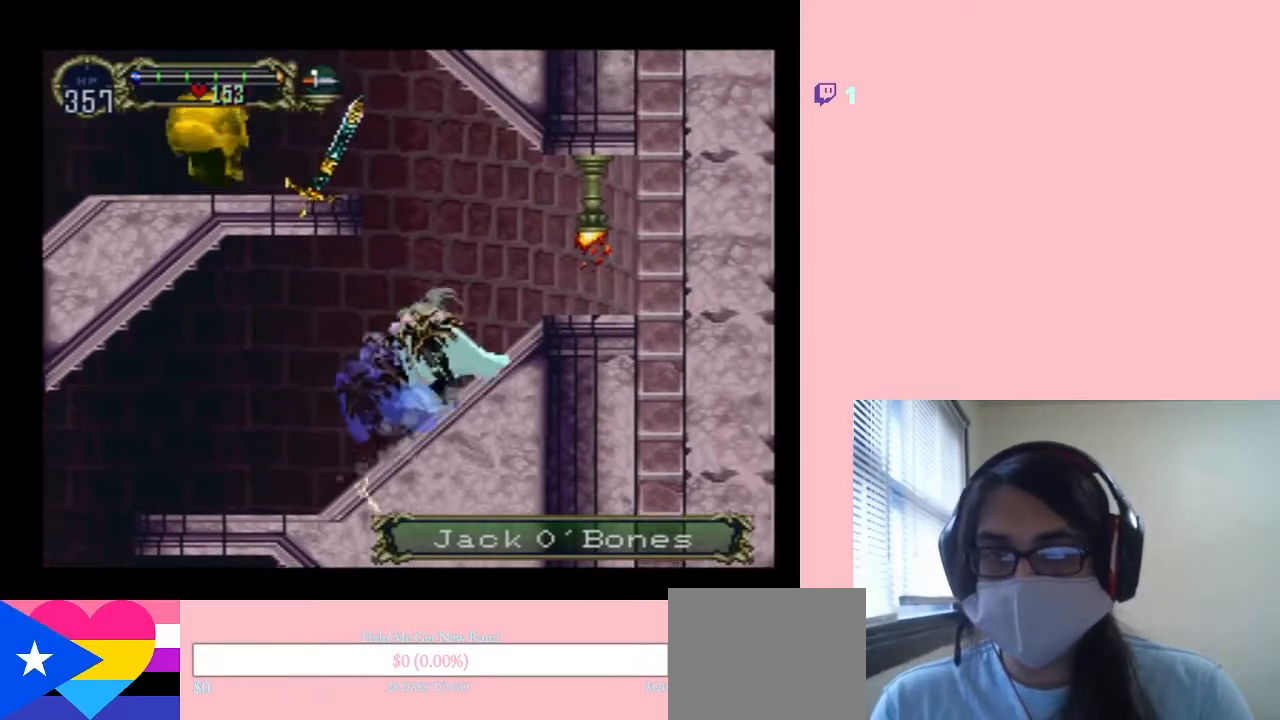
{"dt_ms": 500, "buttons": ["DPAD_RIGHT"], "left_stick": "center", "right_stick": "center", "events": [[50, "B", "down"], [50, "DPAD_RIGHT", "down"], [83, "Y", "down"], [183, "Y", "up"], [200, "B", "up"]]}
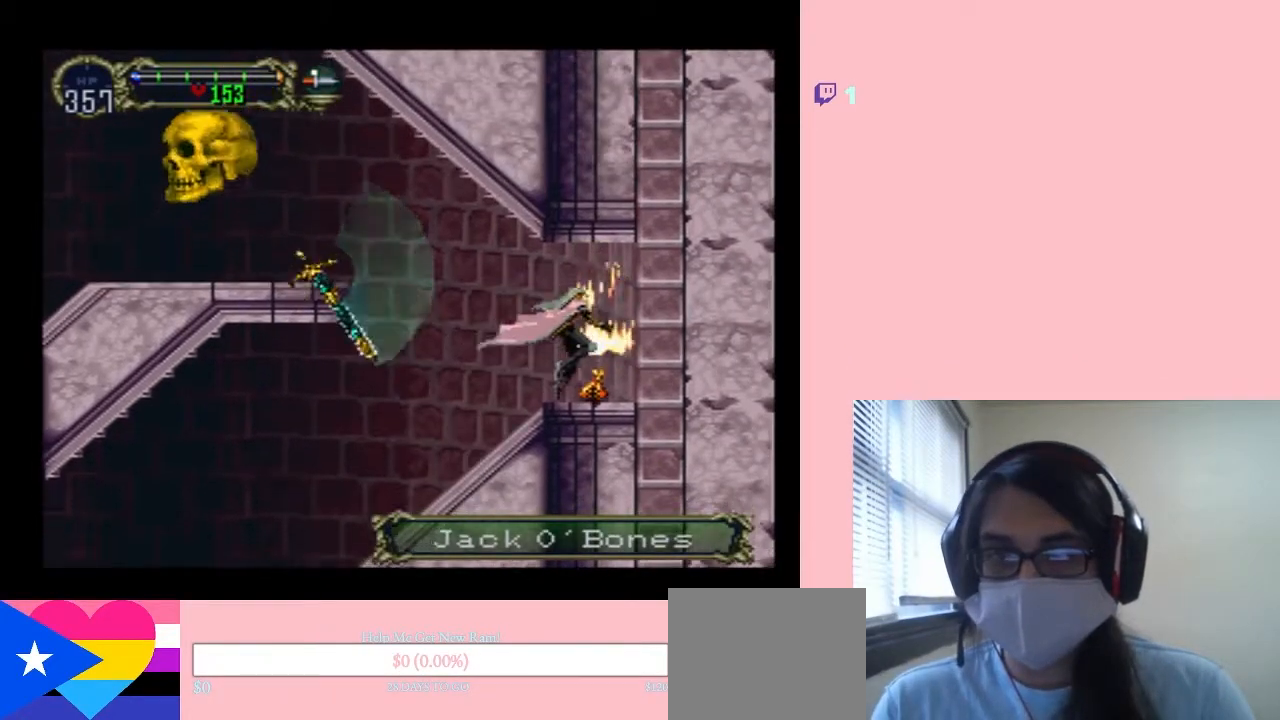
{"dt_ms": 500, "buttons": ["B", "DPAD_LEFT"], "left_stick": "center", "right_stick": "center", "events": [[50, "DPAD_RIGHT", "up"], [100, "X", "down"], [267, "X", "up"], [417, "B", "down"], [450, "DPAD_LEFT", "down"]]}
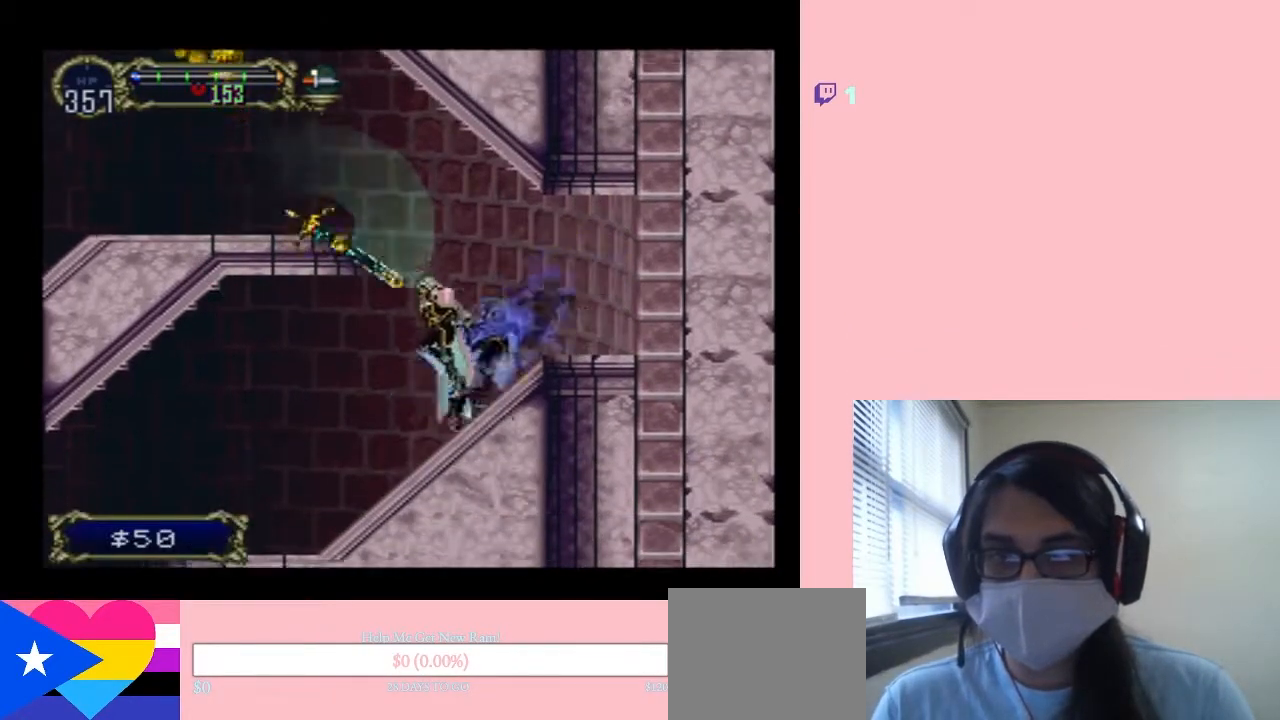
{"dt_ms": 500, "buttons": ["DPAD_LEFT"], "left_stick": "center", "right_stick": "center", "events": [[417, "B", "up"]]}
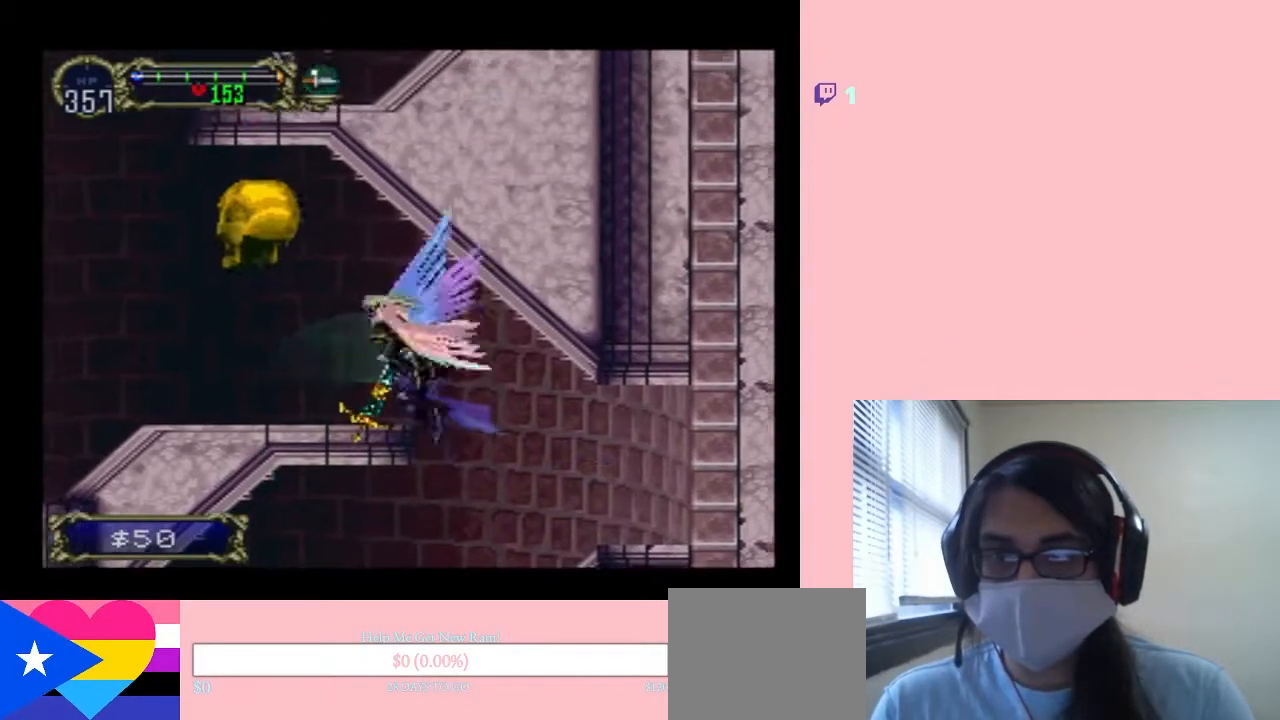
{"dt_ms": 500, "buttons": [], "left_stick": "center", "right_stick": "center", "events": [[100, "DPAD_LEFT", "up"], [200, "DPAD_RIGHT", "down"], [267, "DPAD_RIGHT", "up"]]}
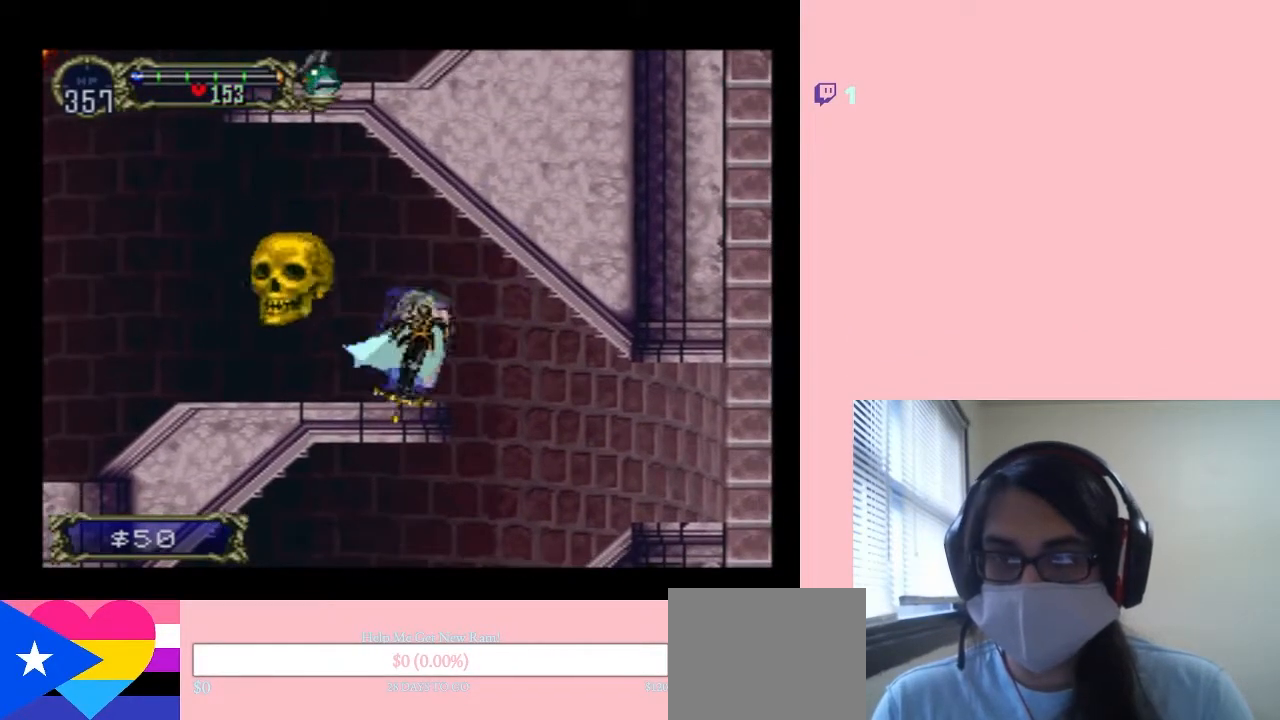
{"dt_ms": 500, "buttons": [], "left_stick": "center", "right_stick": "center", "events": []}
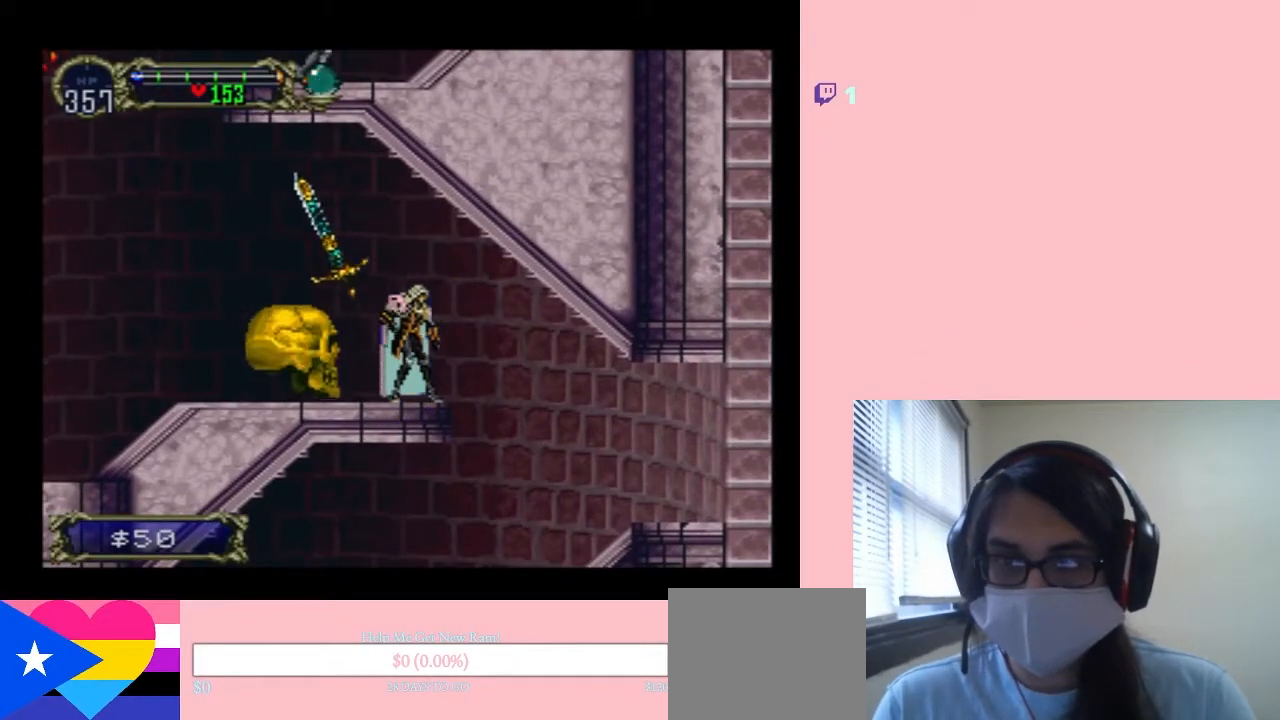
{"dt_ms": 500, "buttons": [], "left_stick": "center", "right_stick": "center", "events": [[67, "DPAD_DOWN", "down"], [367, "DPAD_DOWN", "up"]]}
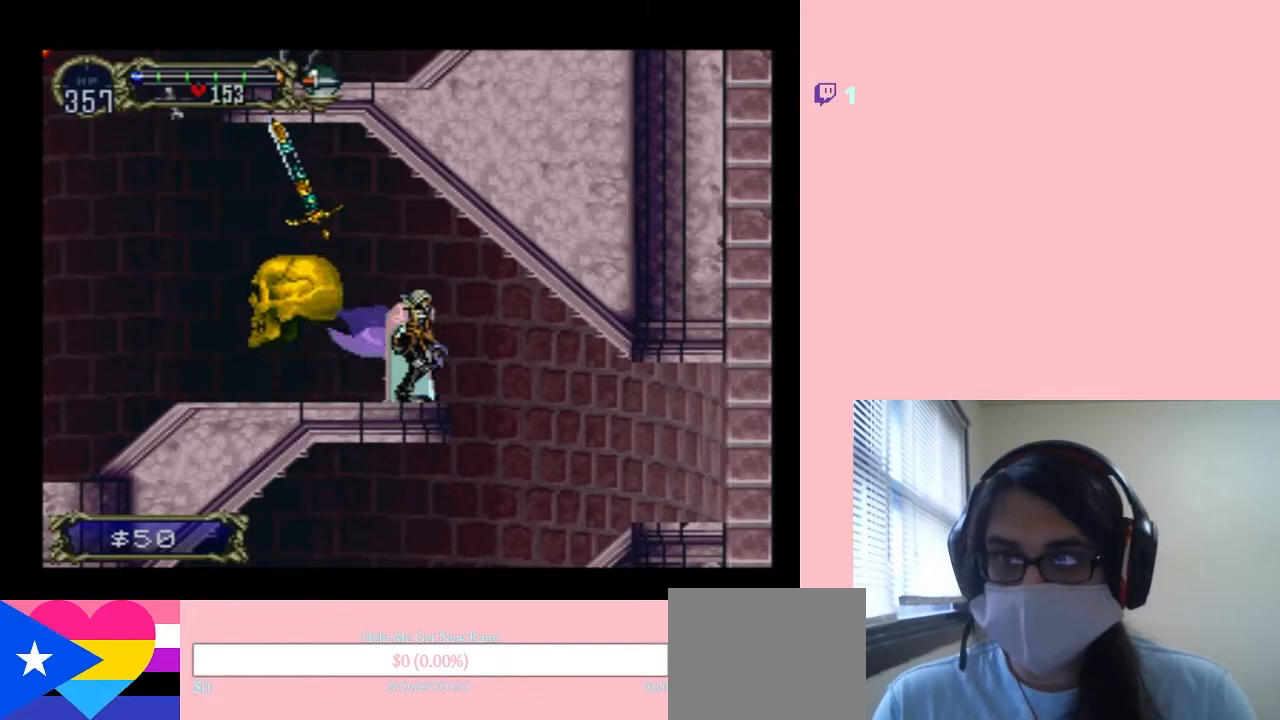
{"dt_ms": 500, "buttons": ["X"], "left_stick": "center", "right_stick": "center", "events": [[367, "X", "down"]]}
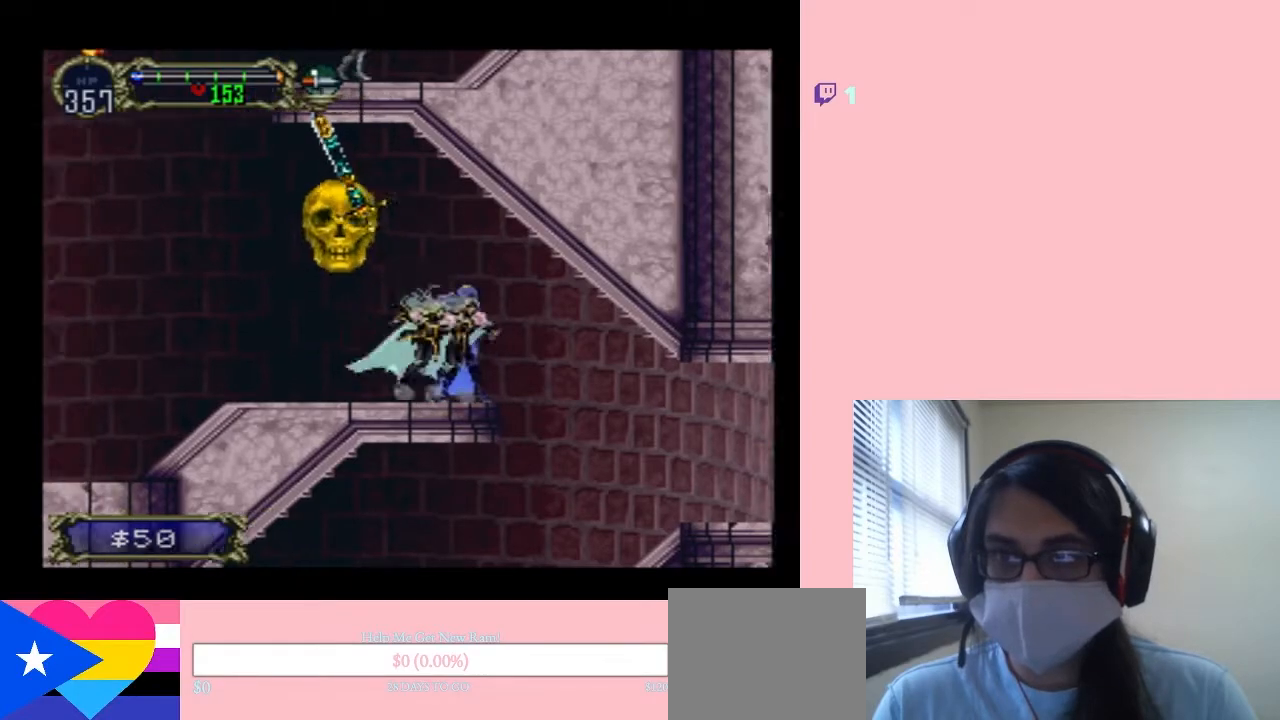
{"dt_ms": 500, "buttons": ["B"], "left_stick": "center", "right_stick": "center", "events": [[33, "X", "up"], [150, "X", "down"], [300, "X", "up"], [417, "B", "down"]]}
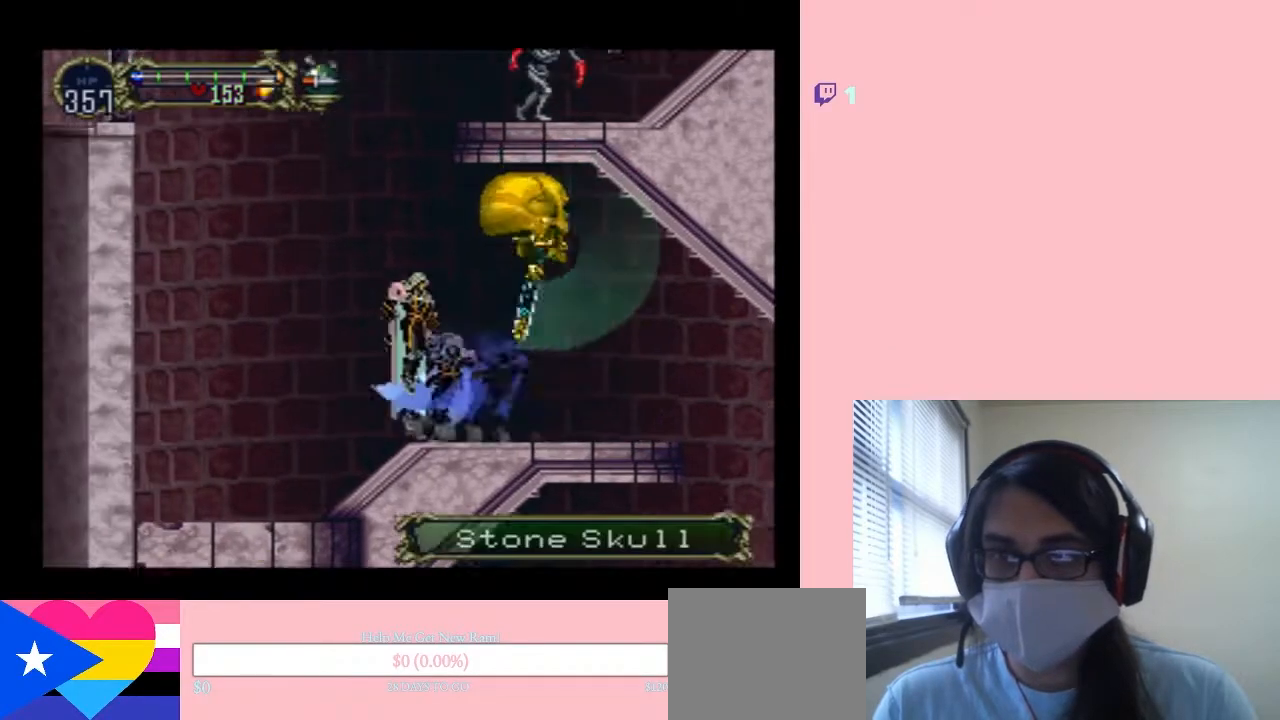
{"dt_ms": 500, "buttons": ["B", "Y", "DPAD_RIGHT"], "left_stick": "center", "right_stick": "center", "events": [[433, "Y", "down"], [467, "DPAD_RIGHT", "down"]]}
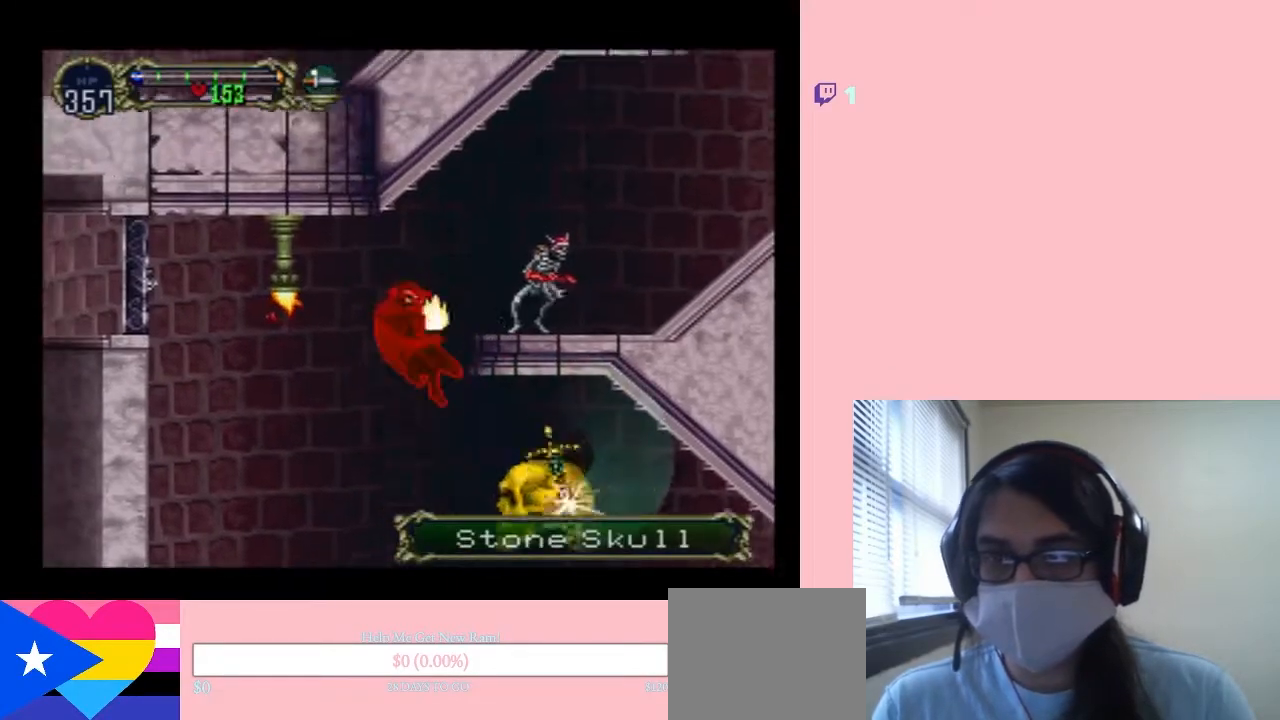
{"dt_ms": 500, "buttons": ["DPAD_RIGHT"], "left_stick": "center", "right_stick": "center", "events": [[150, "DPAD_RIGHT", "up"], [183, "Y", "up"], [250, "B", "up"], [383, "DPAD_RIGHT", "down"]]}